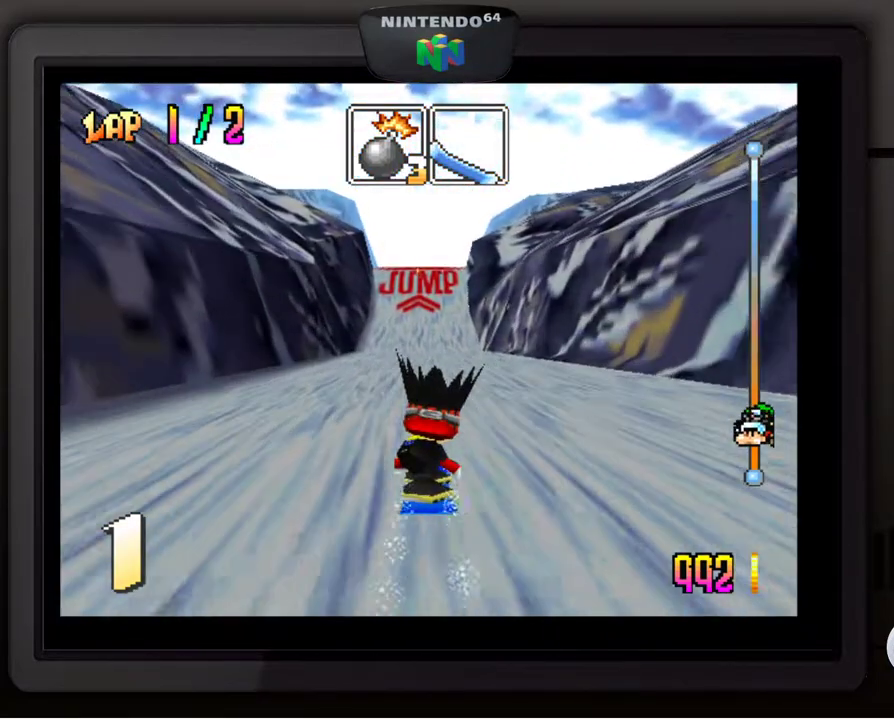
Gameplay with a controller (Nintendo layout); each line is a JSON object with the inputs held at the frame after it. "events" lists button and stick changes between this image and that frame as [ms after this image, input, new state], when the widget could be followed in between. Not read: L3 R3.
{"buttons": ["A"], "left_stick": "center", "events": []}
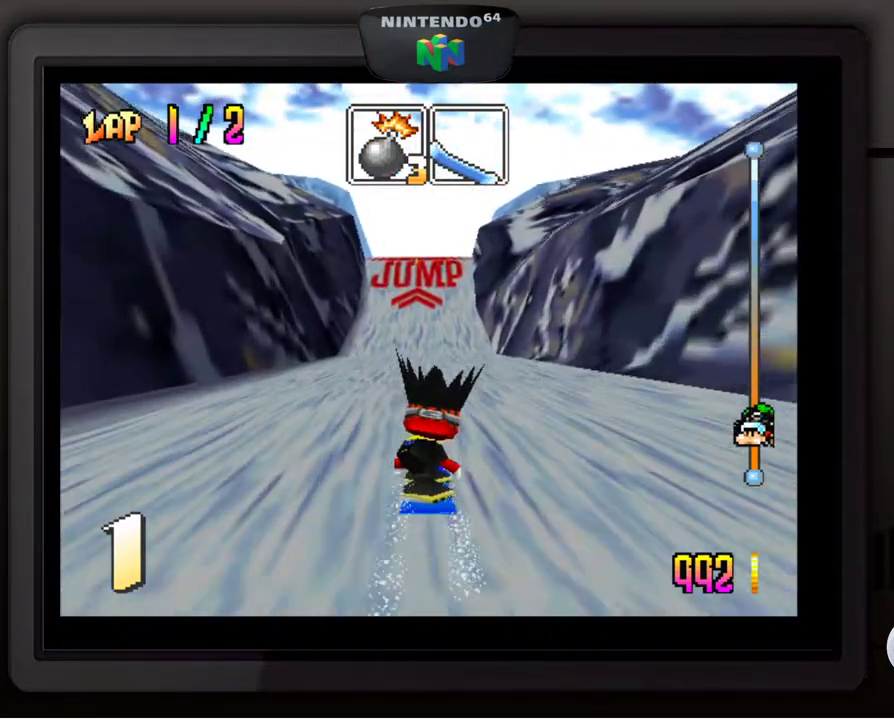
{"buttons": ["A"], "left_stick": "center", "events": []}
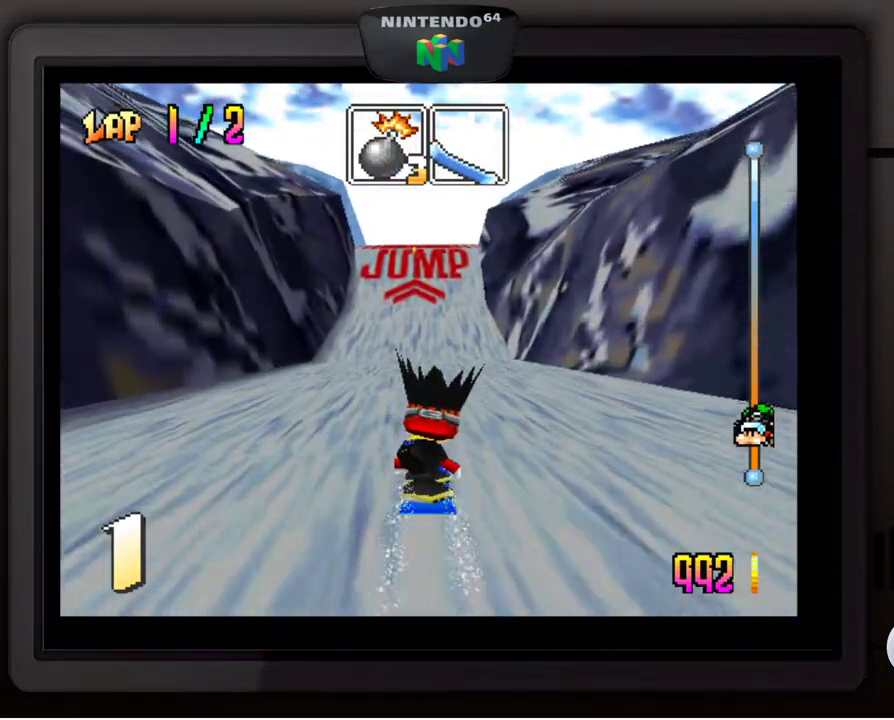
{"buttons": ["A"], "left_stick": "center", "events": []}
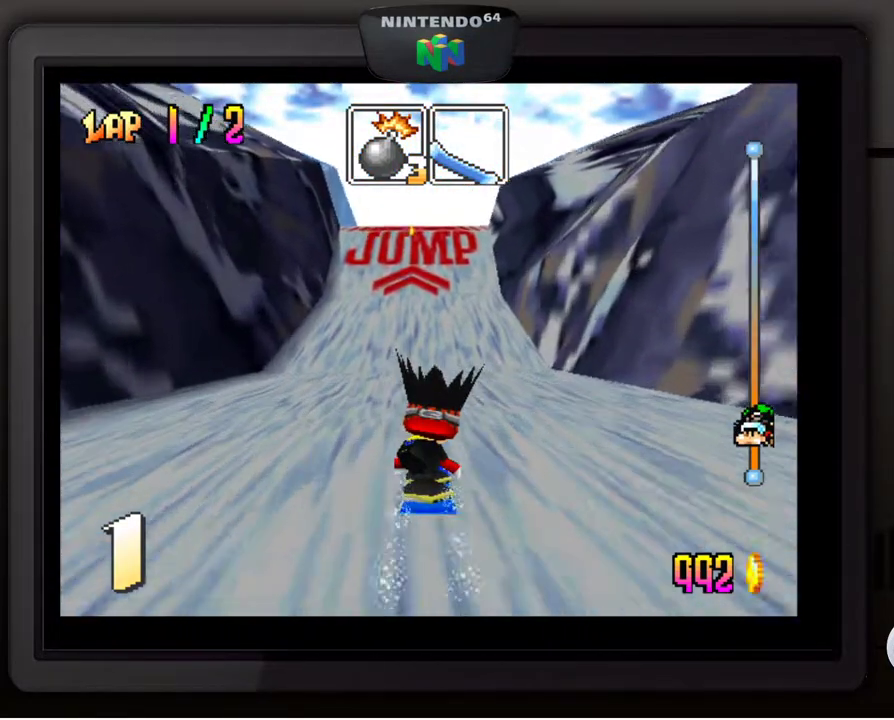
{"buttons": ["A"], "left_stick": "center", "events": []}
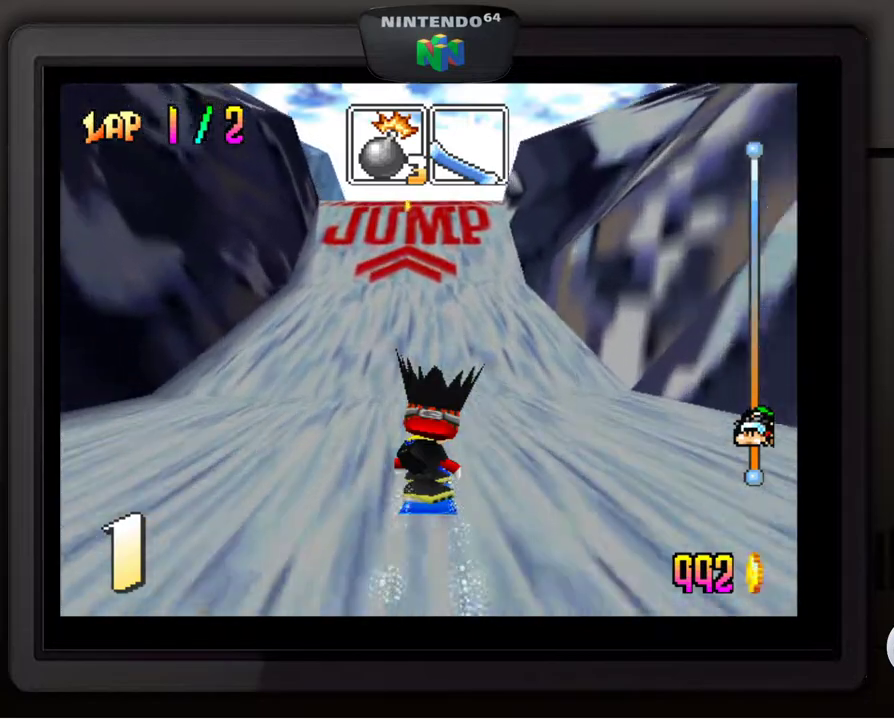
{"buttons": ["A"], "left_stick": "center", "events": []}
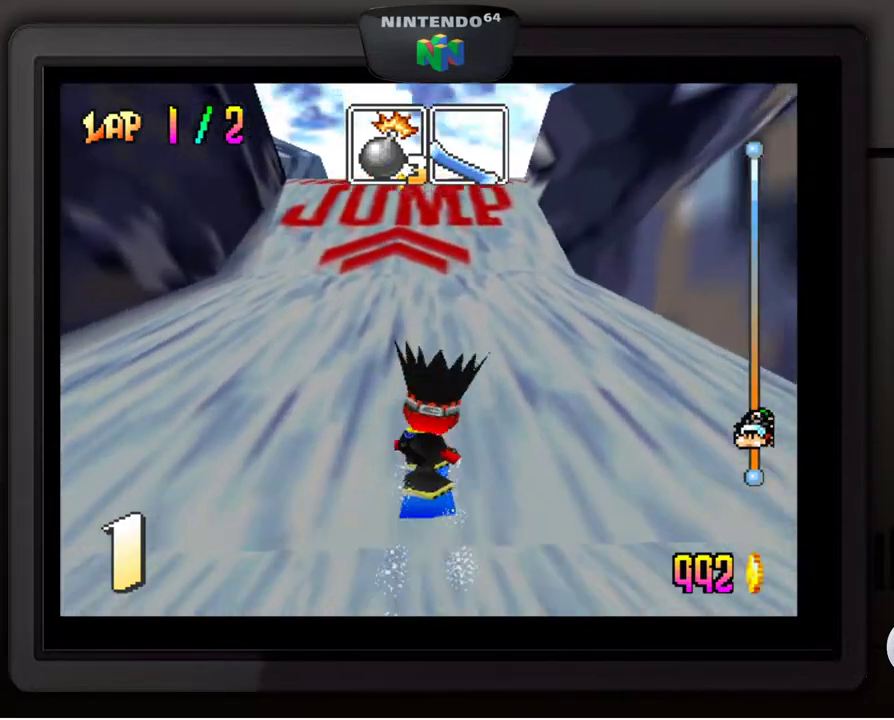
{"buttons": ["A"], "left_stick": "center", "events": []}
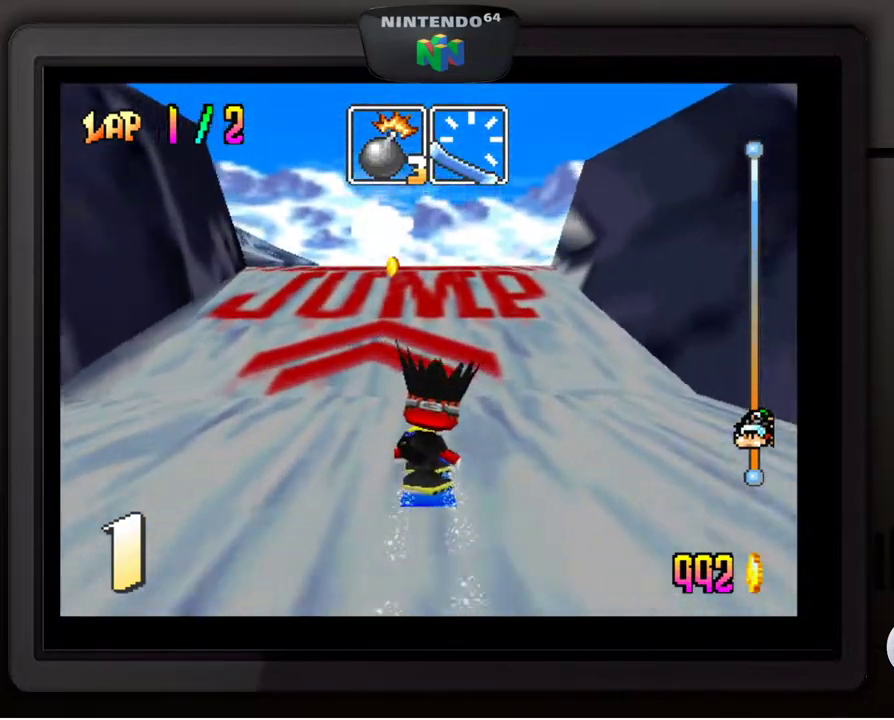
{"buttons": ["A"], "left_stick": "center", "events": []}
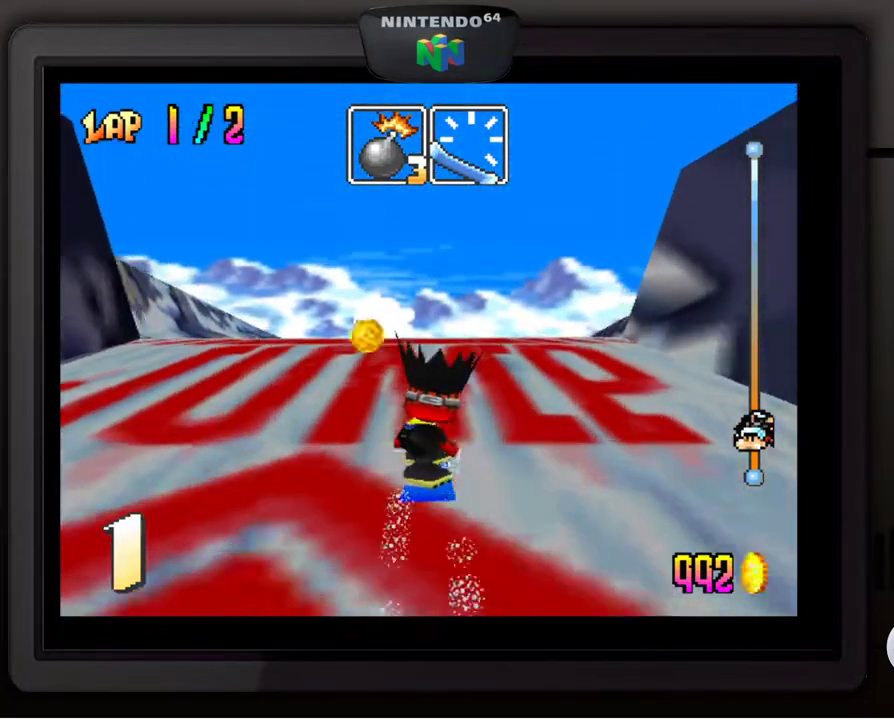
{"buttons": [], "left_stick": "up-left", "events": [[300, "left_stick", "up-left"], [317, "A", "up"]]}
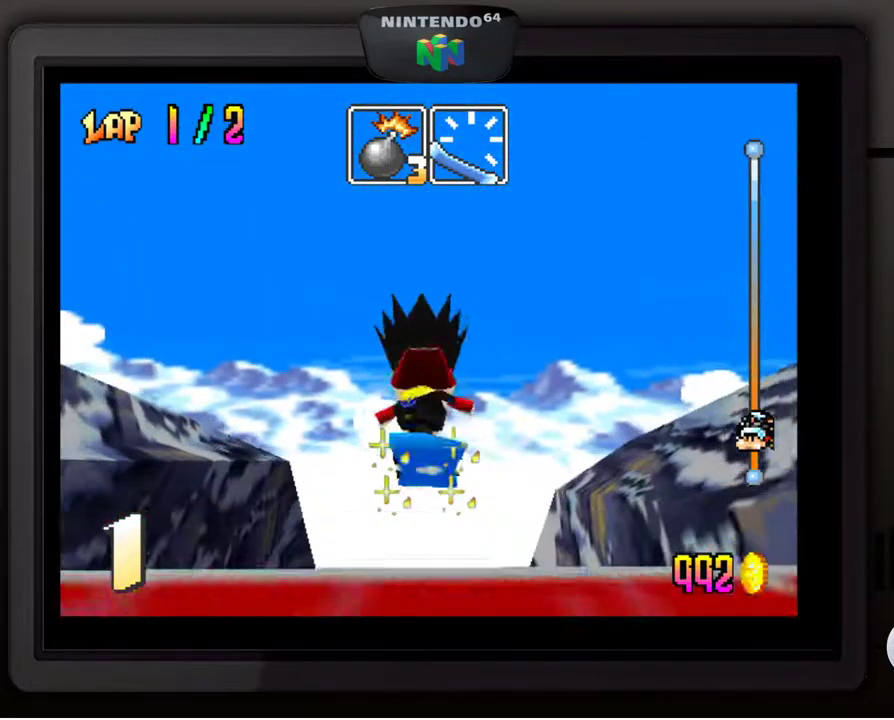
{"buttons": [], "left_stick": "up-left", "events": []}
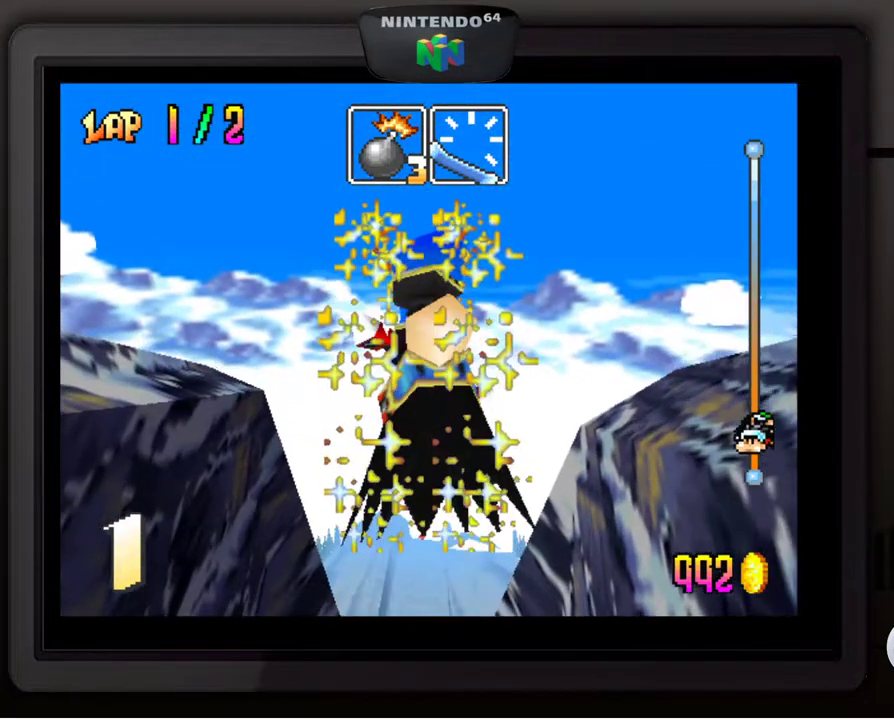
{"buttons": [], "left_stick": "center", "events": [[383, "left_stick", "center"]]}
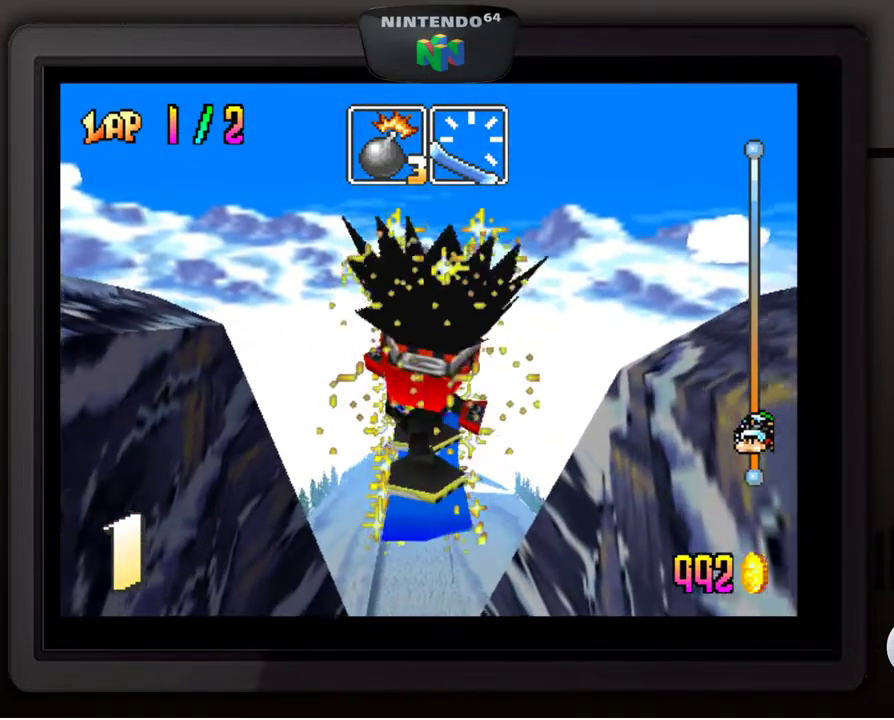
{"buttons": ["C_RIGHT"], "left_stick": "center", "events": [[17, "C_RIGHT", "down"]]}
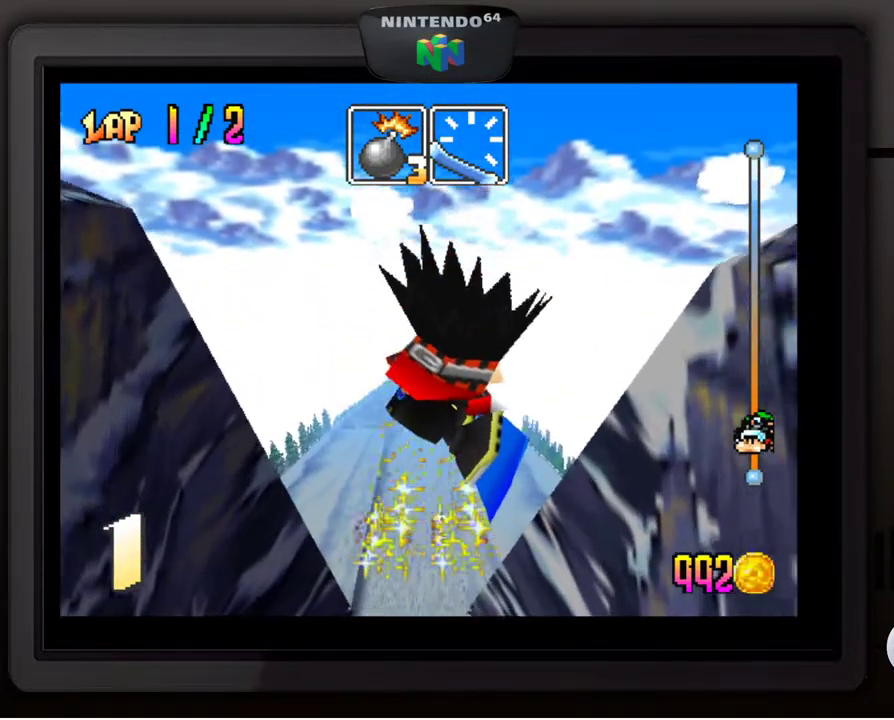
{"buttons": ["C_RIGHT"], "left_stick": "center", "events": []}
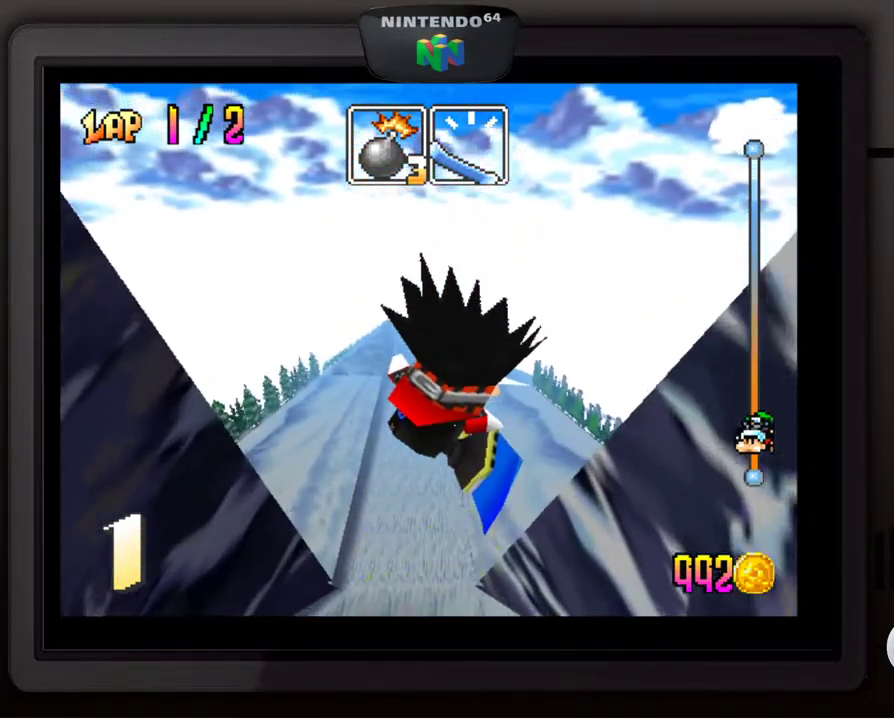
{"buttons": ["C_RIGHT"], "left_stick": "center", "events": []}
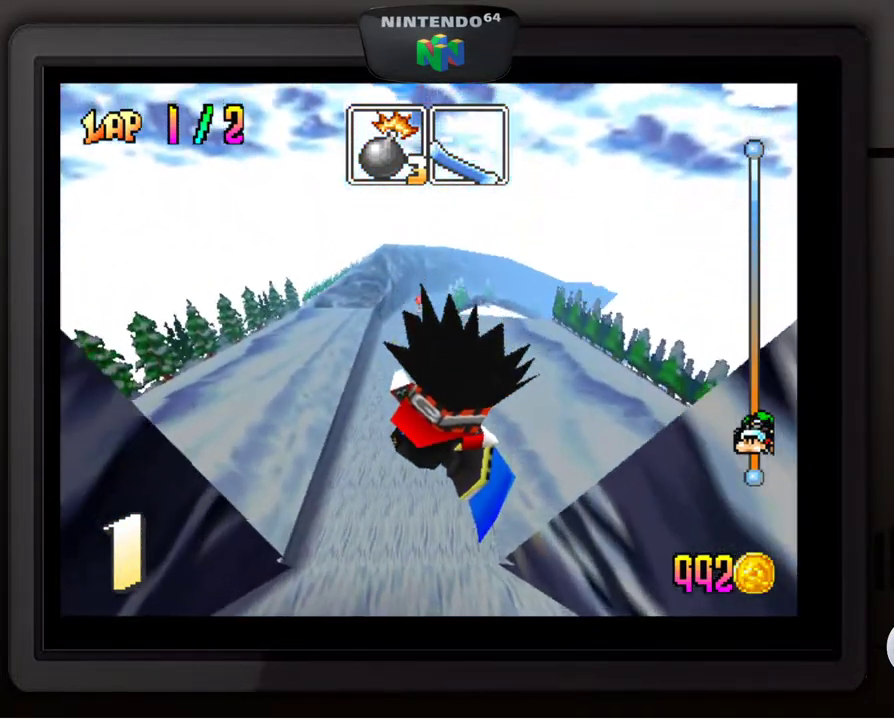
{"buttons": [], "left_stick": "center", "events": [[333, "C_RIGHT", "up"]]}
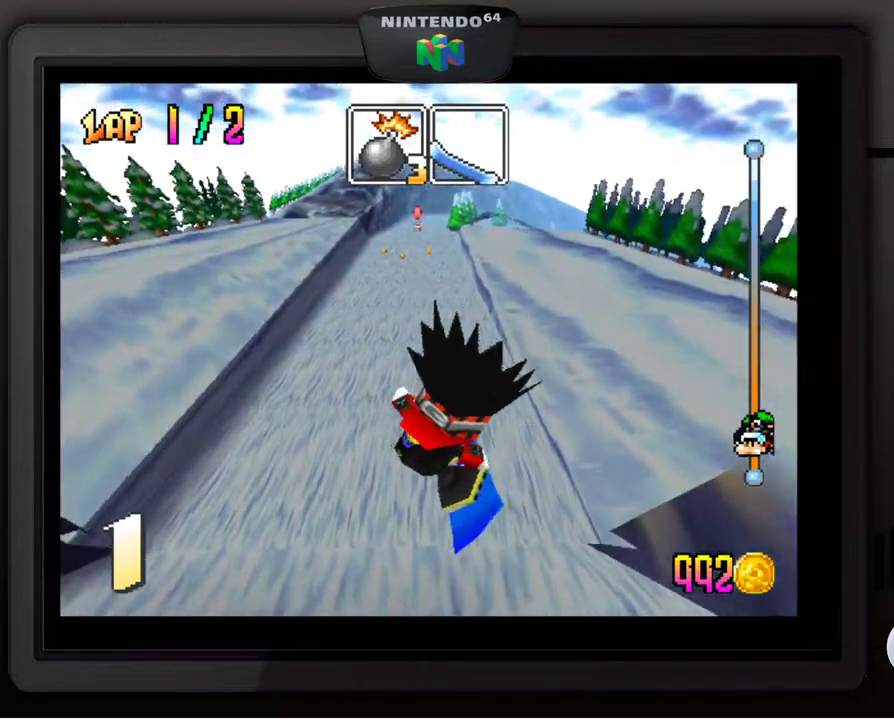
{"buttons": [], "left_stick": "center", "events": []}
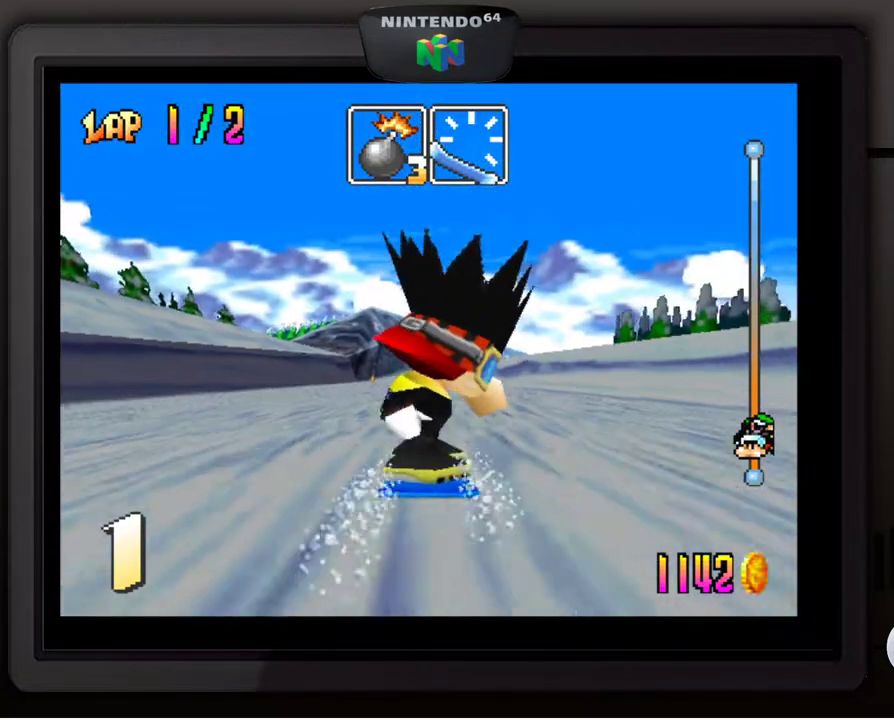
{"buttons": [], "left_stick": "center", "events": []}
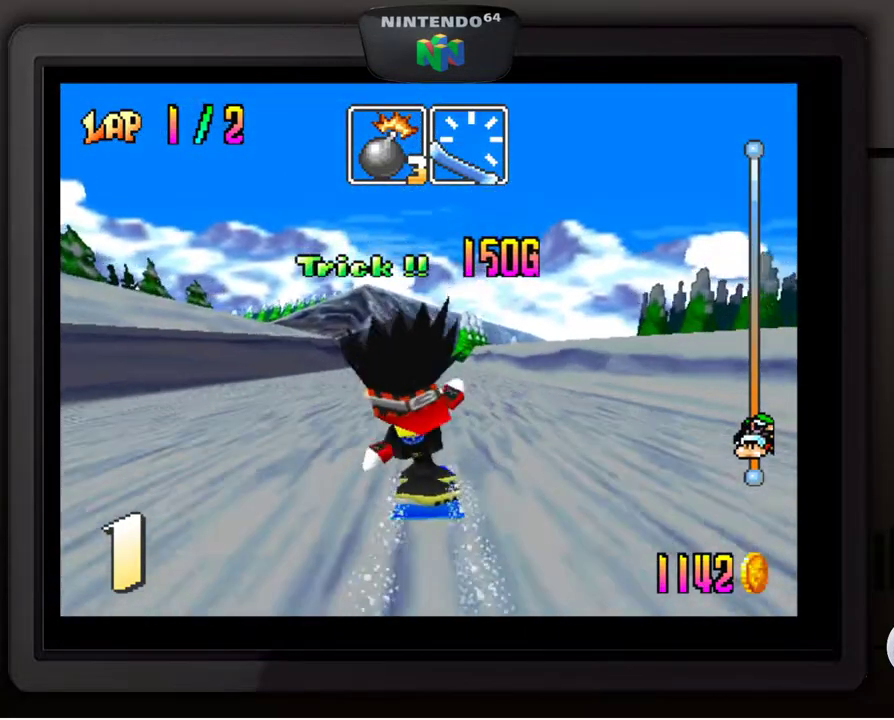
{"buttons": [], "left_stick": "center", "events": []}
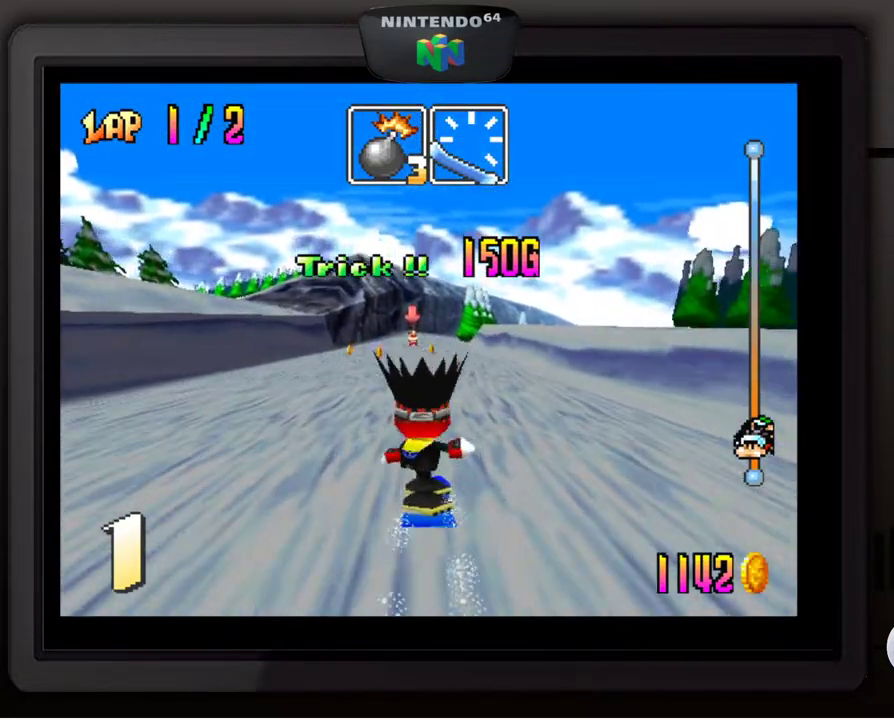
{"buttons": [], "left_stick": "center", "events": []}
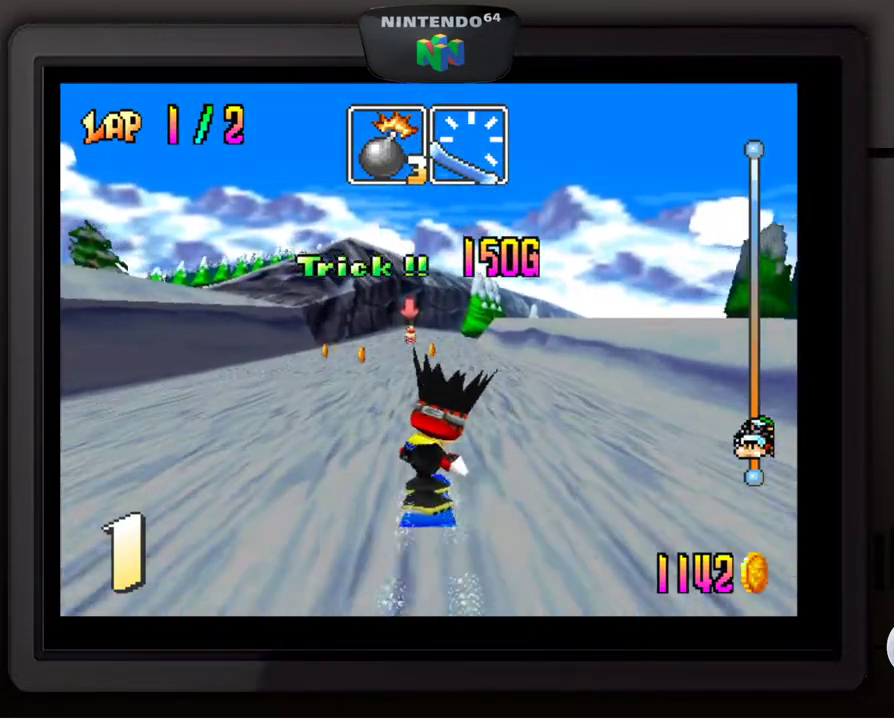
{"buttons": [], "left_stick": "center", "events": []}
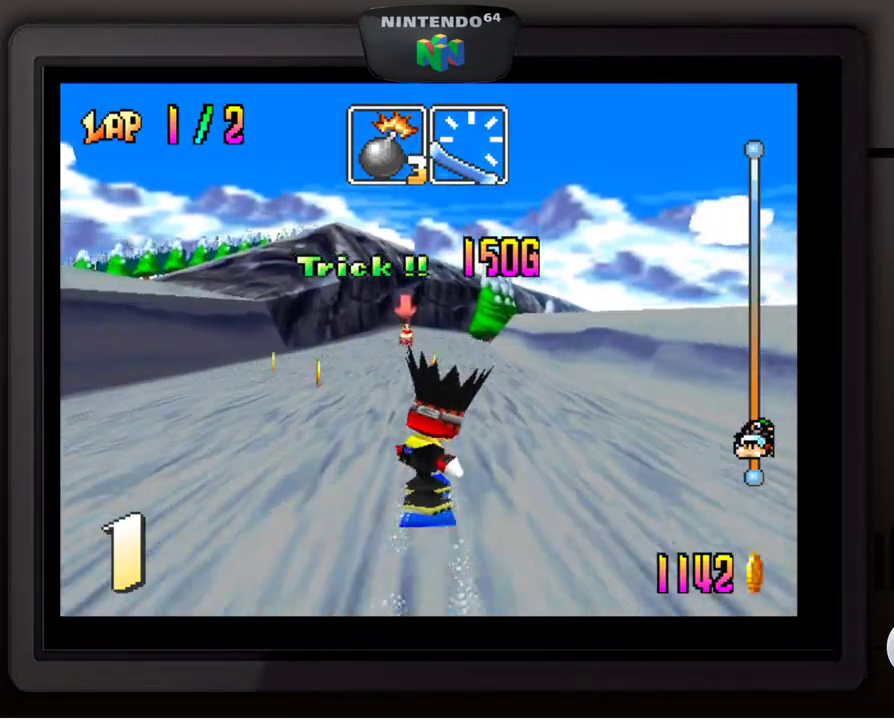
{"buttons": [], "left_stick": "center", "events": [[167, "left_stick", "right"], [300, "left_stick", "center"]]}
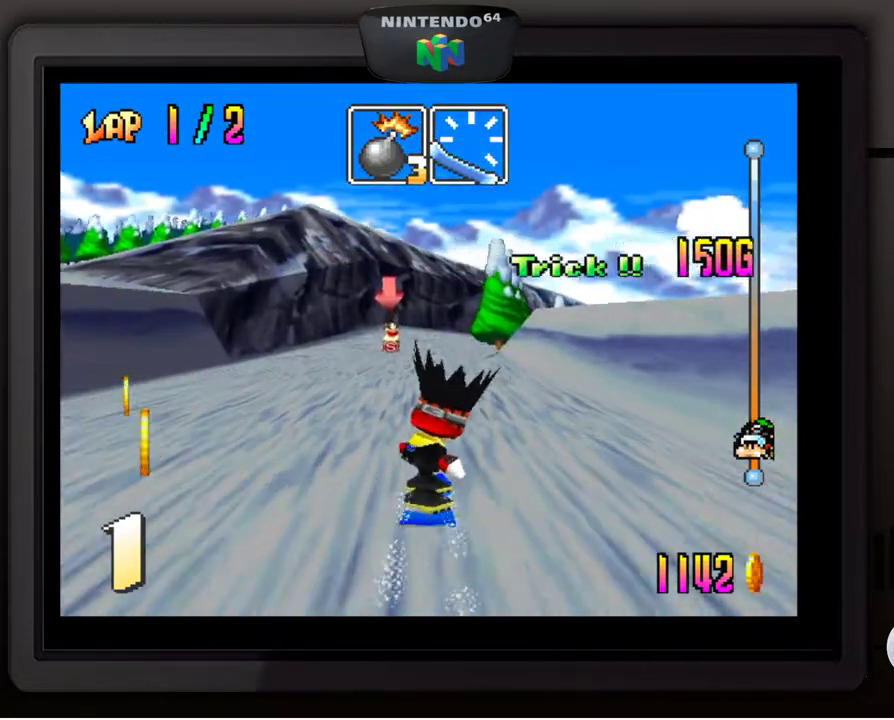
{"buttons": [], "left_stick": "center", "events": [[183, "left_stick", "left"], [233, "left_stick", "down-left"], [350, "left_stick", "center"]]}
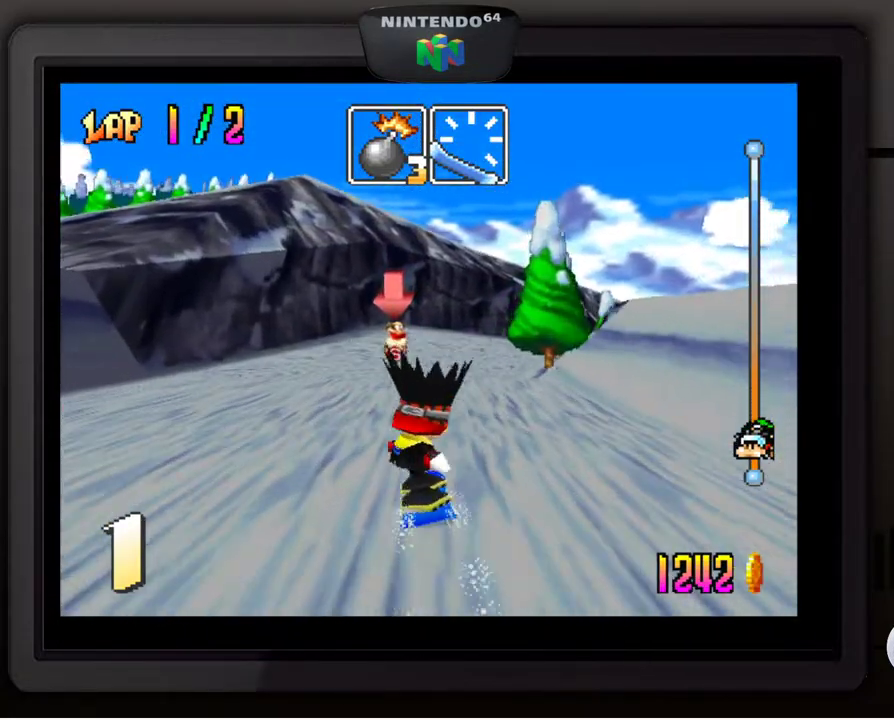
{"buttons": [], "left_stick": "center", "events": [[150, "left_stick", "down-left"], [283, "left_stick", "center"]]}
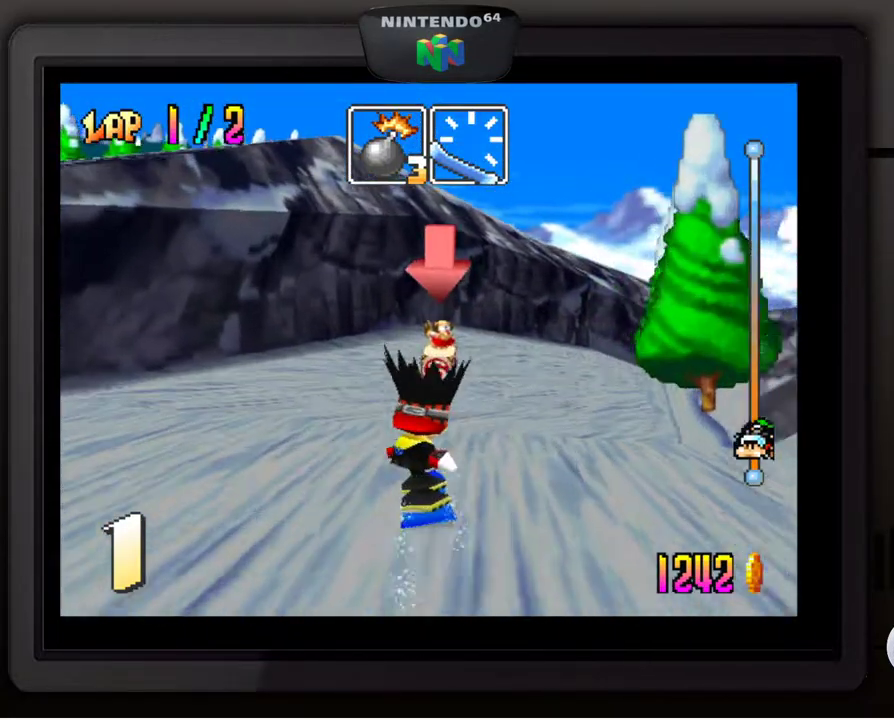
{"buttons": [], "left_stick": "down-right", "events": [[67, "left_stick", "right"], [317, "left_stick", "center"], [467, "left_stick", "down-right"]]}
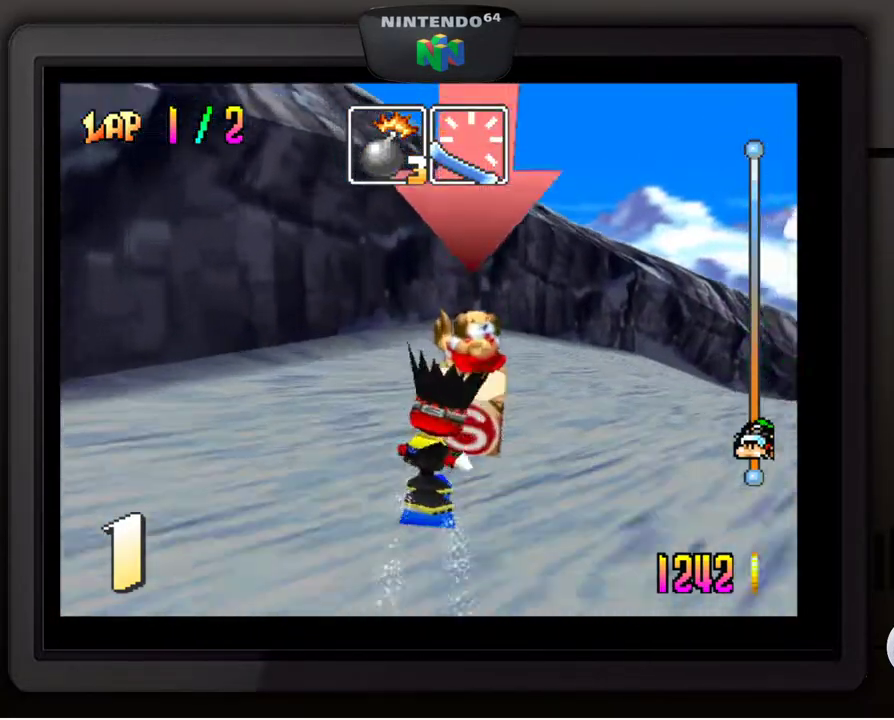
{"buttons": [], "left_stick": "down-right", "events": [[250, "left_stick", "center"], [450, "left_stick", "down-right"]]}
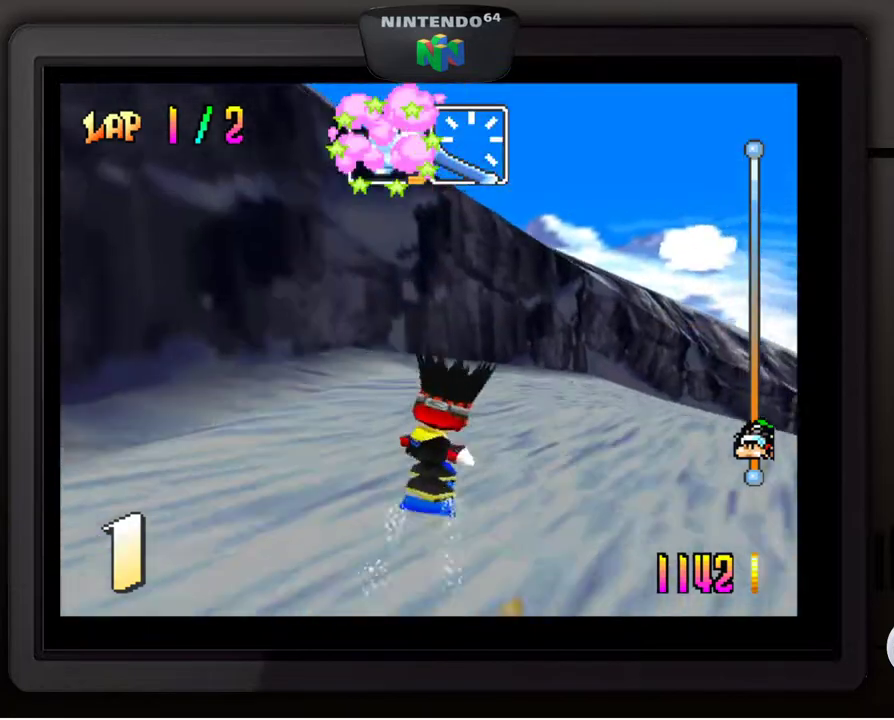
{"buttons": [], "left_stick": "down-right", "events": []}
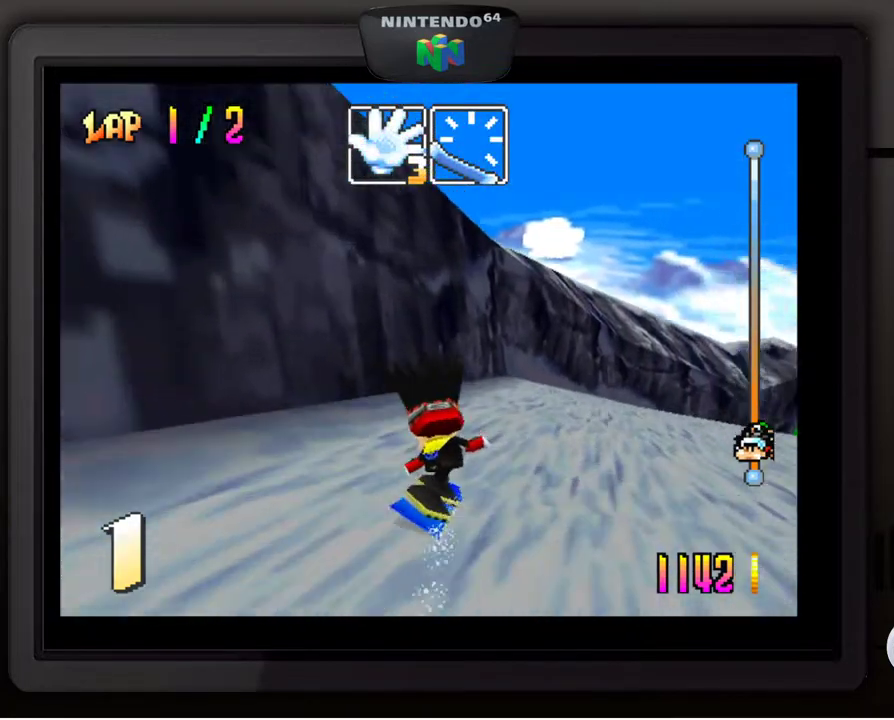
{"buttons": [], "left_stick": "down-right", "events": [[167, "left_stick", "center"], [383, "left_stick", "down-right"]]}
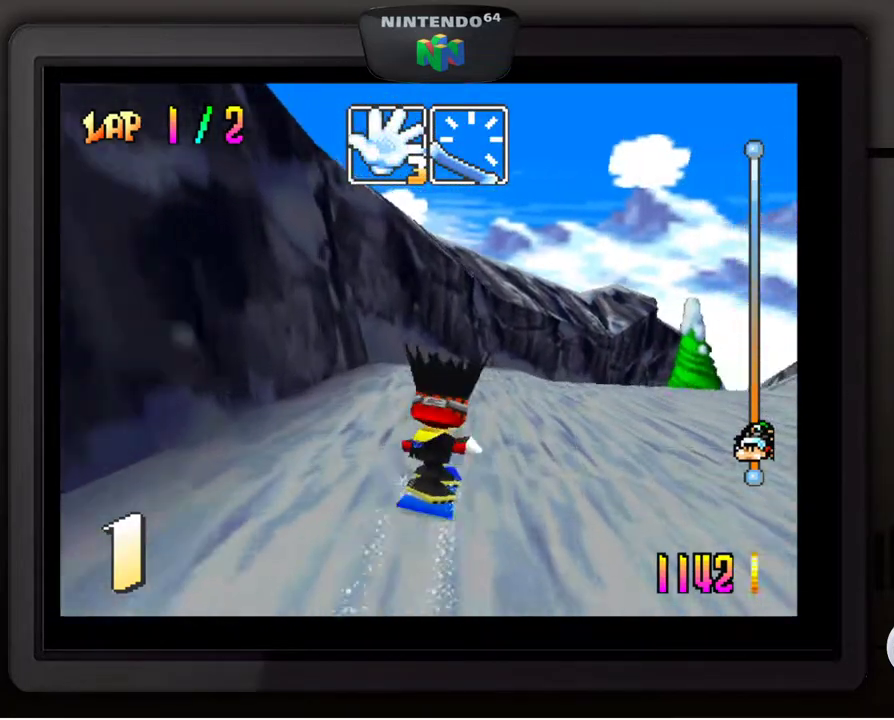
{"buttons": [], "left_stick": "center", "events": [[83, "left_stick", "center"]]}
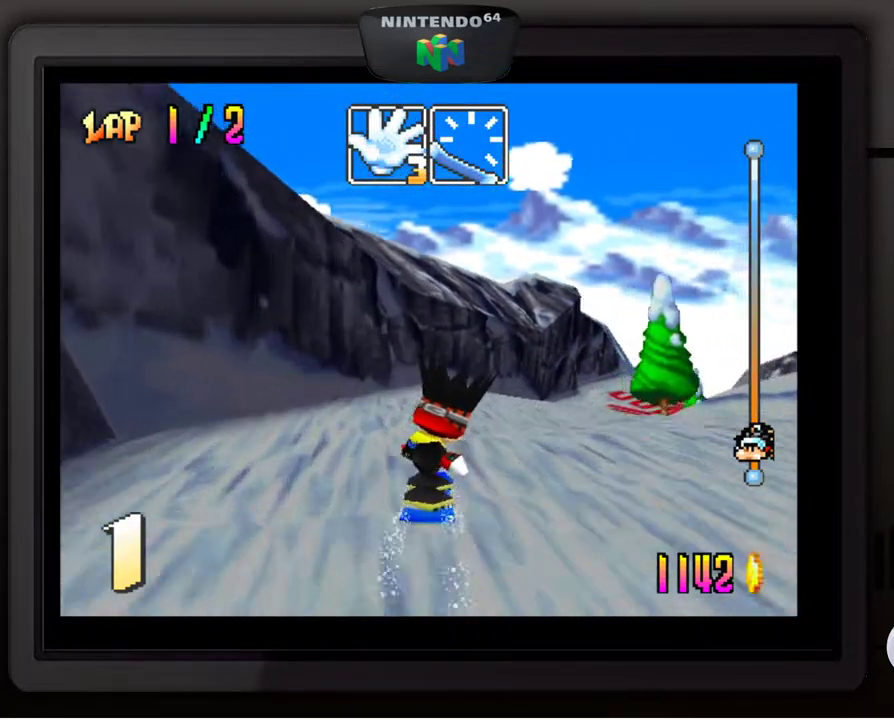
{"buttons": [], "left_stick": "down-right", "events": [[300, "left_stick", "down-right"]]}
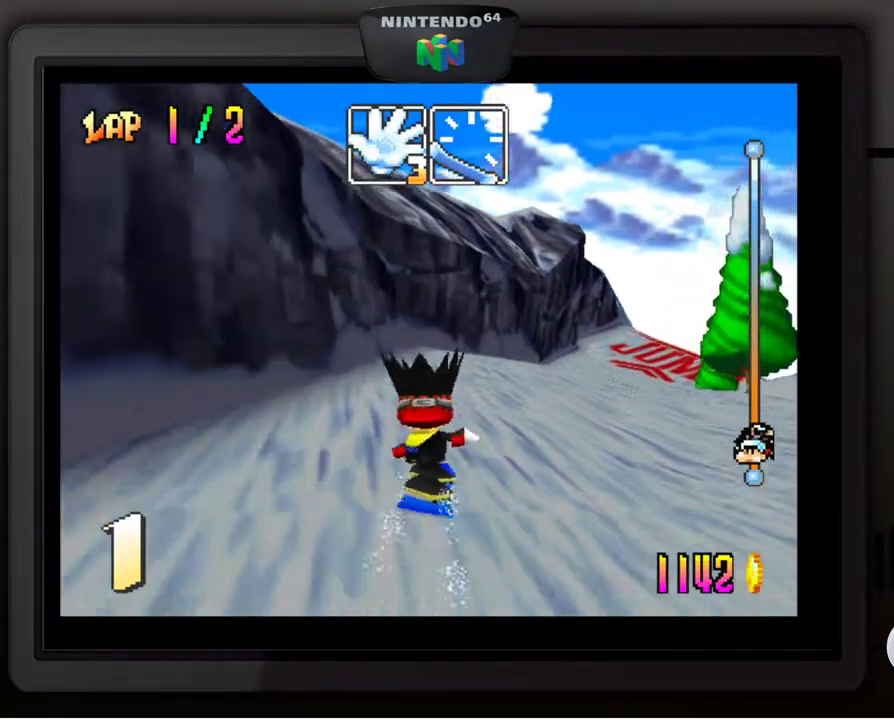
{"buttons": [], "left_stick": "down-right", "events": [[33, "left_stick", "center"], [183, "left_stick", "down-right"], [367, "left_stick", "center"], [483, "left_stick", "down-right"]]}
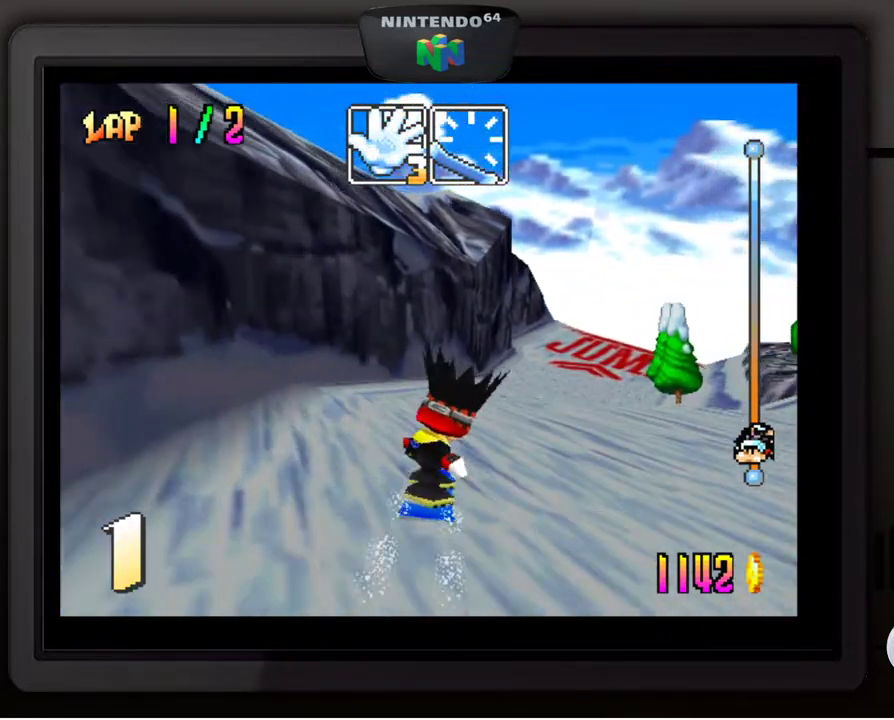
{"buttons": [], "left_stick": "center", "events": [[167, "left_stick", "center"], [333, "left_stick", "down-right"], [467, "left_stick", "center"]]}